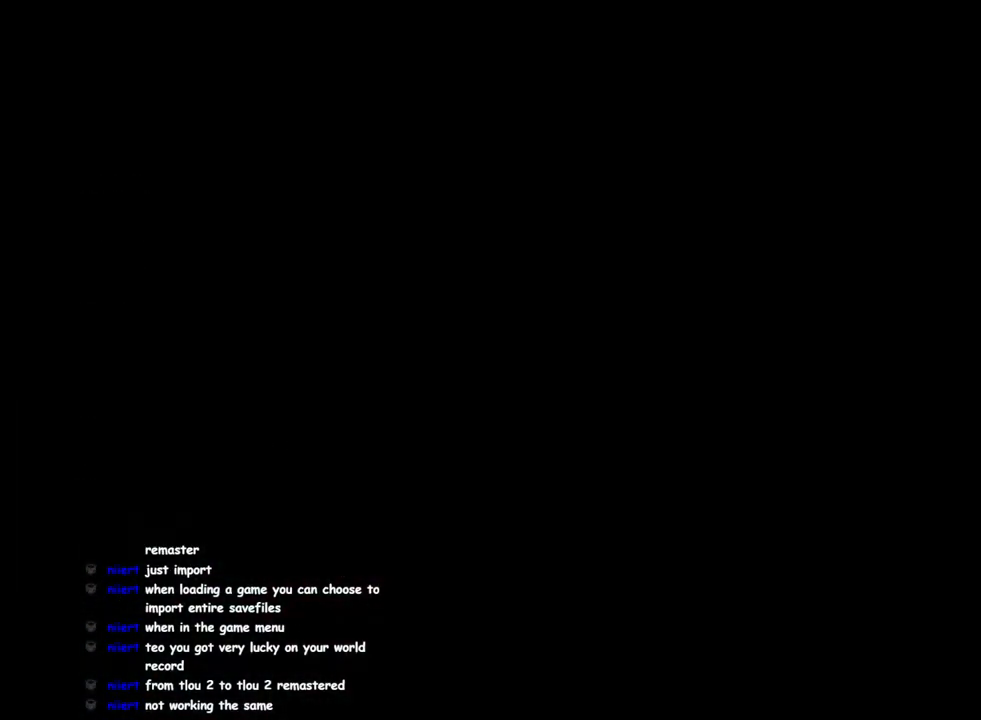
Gameplay with a controller (PlayStation layout); each line is a JSON object with the inputs held at the frame after it. "events" lists button and stick changes between this image and that frame as [ms after this image, input, new state], when the widget could be followed in between.
{"buttons": ["L1"], "left_stick": "up-right", "right_stick": "center", "events": []}
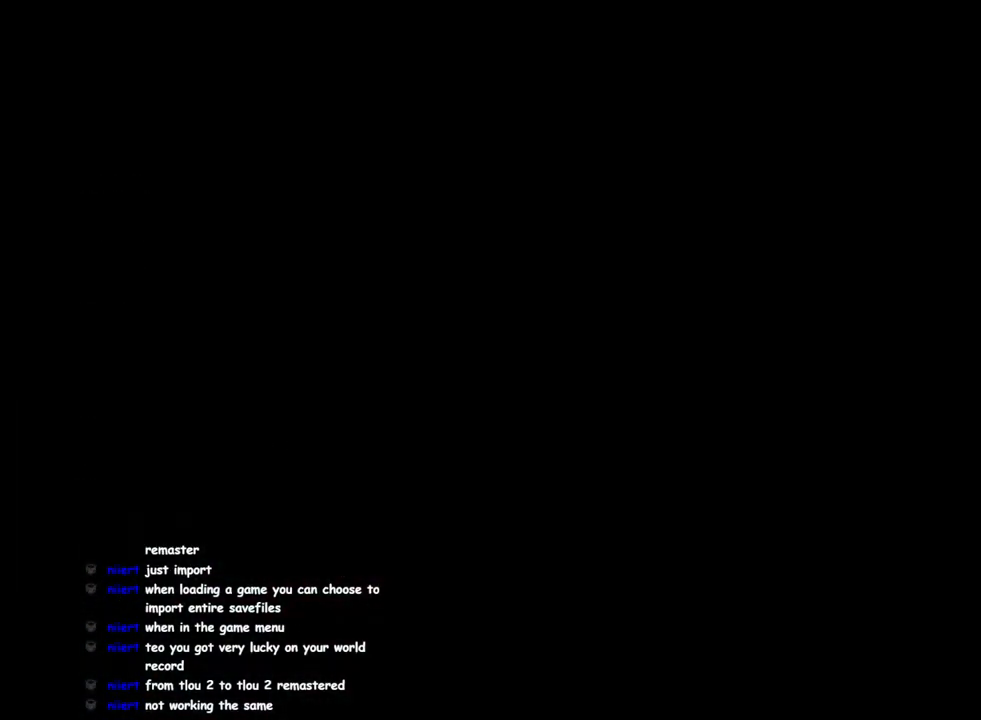
{"buttons": ["L1"], "left_stick": "up-right", "right_stick": "center", "events": [[267, "DPAD_LEFT", "down"], [400, "DPAD_LEFT", "up"]]}
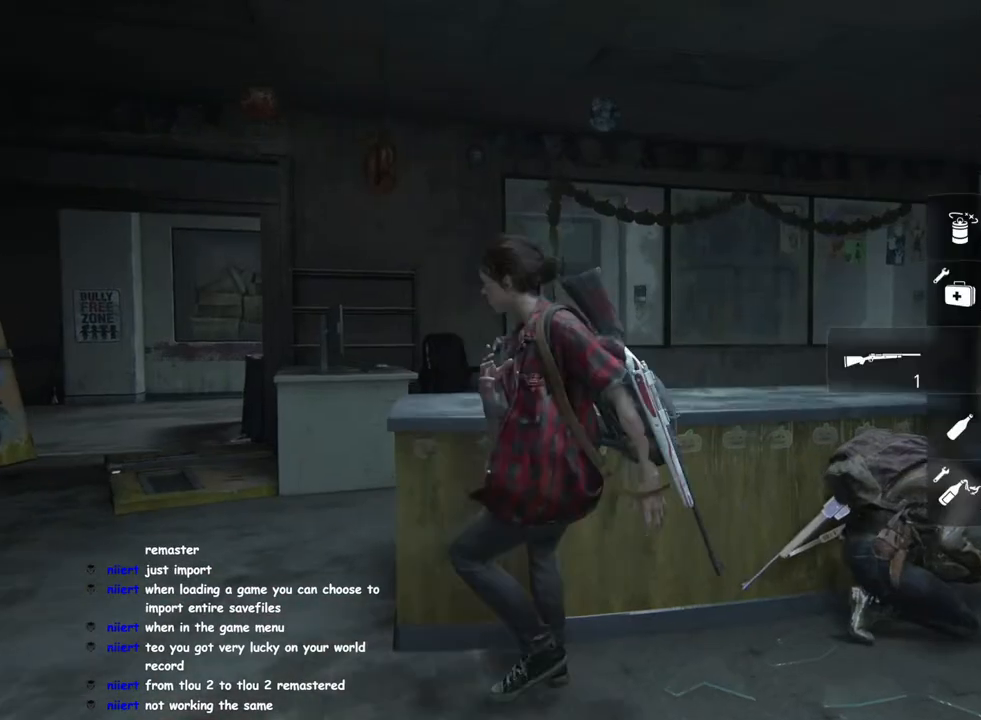
{"buttons": ["L1"], "left_stick": "up-right", "right_stick": "center", "events": []}
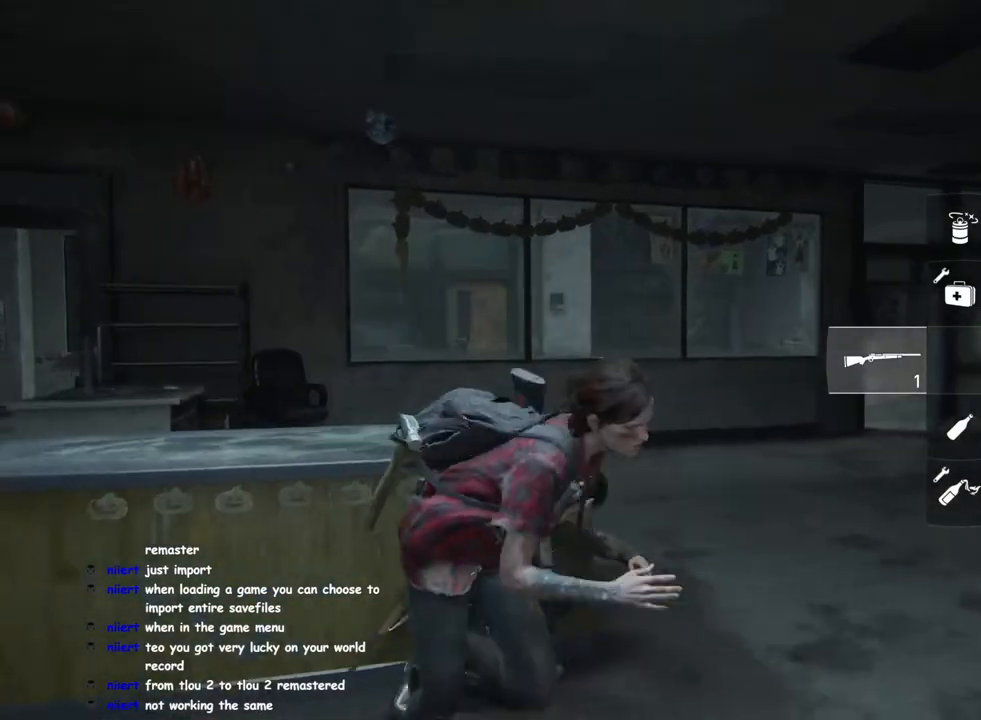
{"buttons": ["L1"], "left_stick": "up-right", "right_stick": "left", "events": [[467, "right_stick", "left"]]}
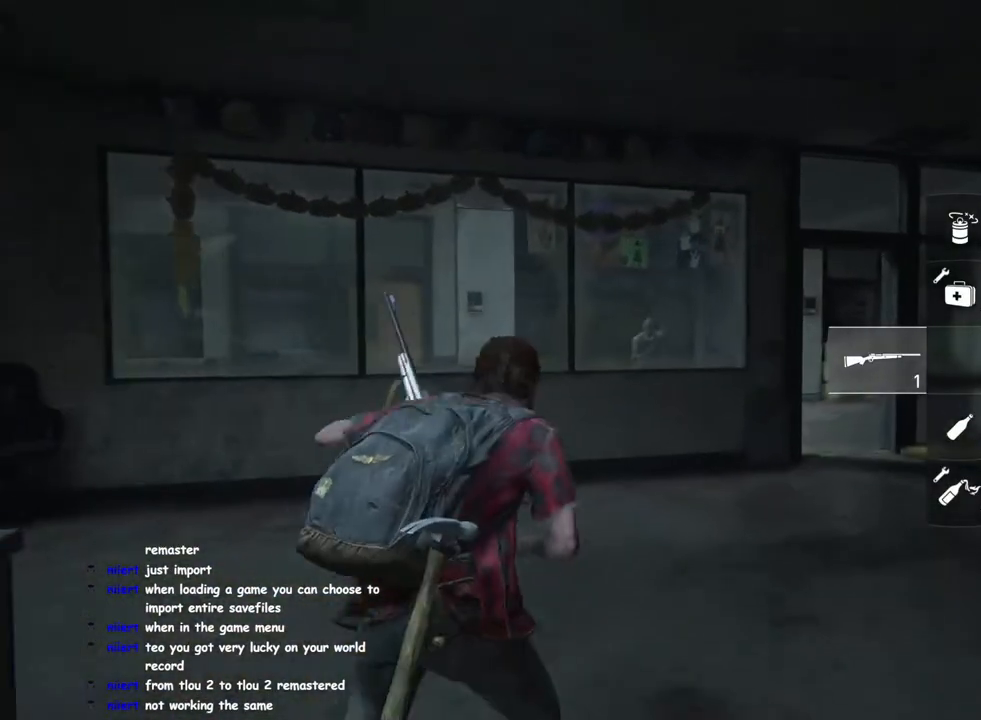
{"buttons": ["CIRCLE", "L1"], "left_stick": "up-right", "right_stick": "right", "events": [[367, "right_stick", "up"], [450, "CIRCLE", "down"], [450, "right_stick", "right"]]}
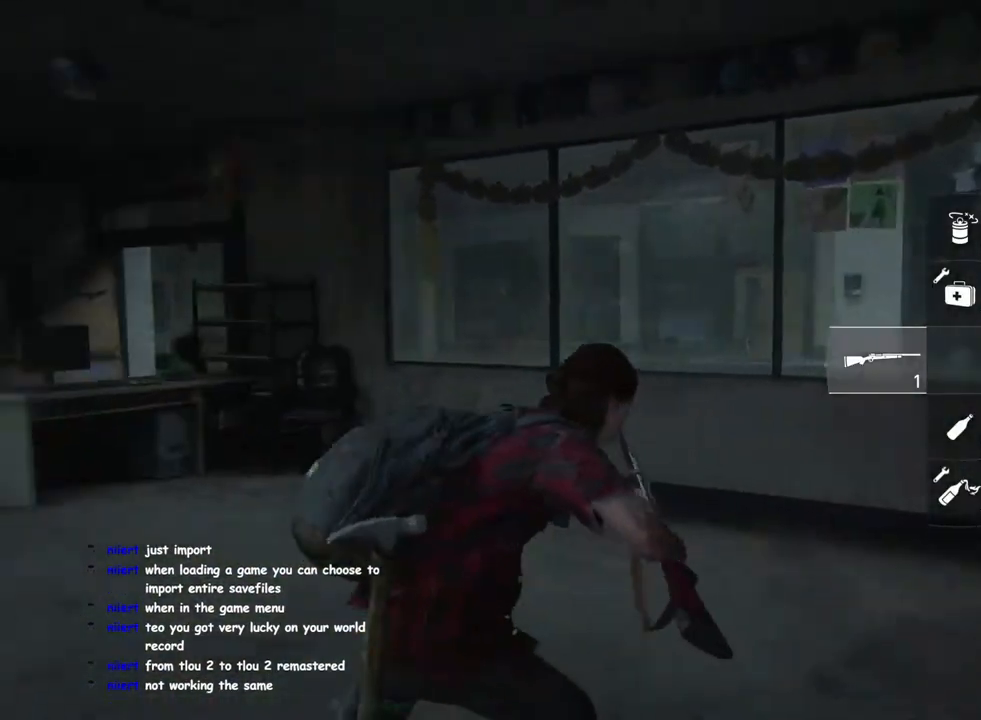
{"buttons": ["L2"], "left_stick": "down-right", "right_stick": "right", "events": [[67, "CIRCLE", "up"], [100, "right_stick", "down-right"], [133, "L1", "up"], [150, "left_stick", "right"], [200, "L2", "down"], [200, "right_stick", "center"], [333, "left_stick", "down-right"], [350, "right_stick", "right"]]}
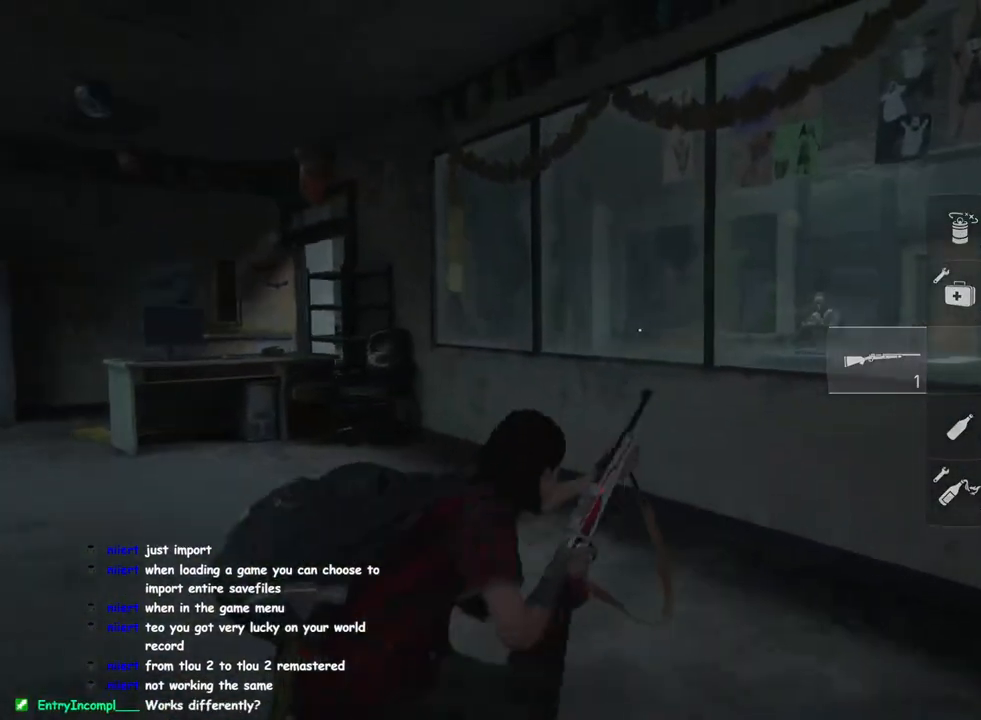
{"buttons": ["L2"], "left_stick": "center", "right_stick": "center", "events": [[33, "right_stick", "center"], [67, "left_stick", "center"], [217, "right_stick", "up-right"], [317, "left_stick", "right"], [450, "right_stick", "center"], [467, "left_stick", "center"]]}
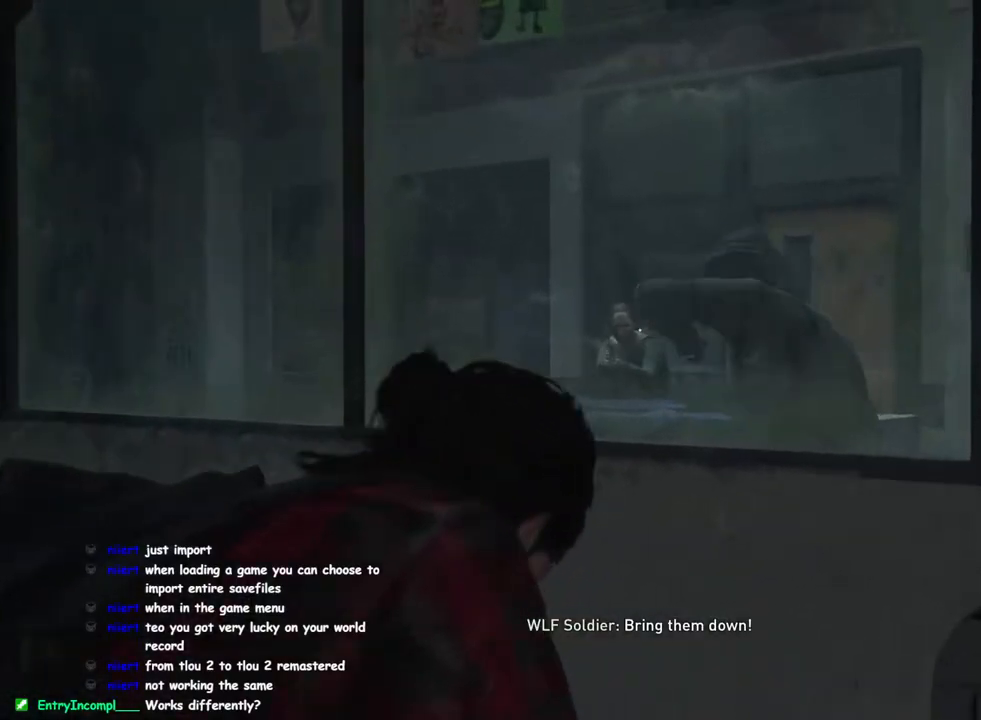
{"buttons": ["L2"], "left_stick": "right", "right_stick": "down", "events": [[50, "right_stick", "left"], [183, "right_stick", "center"], [300, "left_stick", "right"], [333, "R2", "down"], [333, "right_stick", "down-left"], [433, "right_stick", "center"], [483, "R2", "up"], [500, "right_stick", "down"]]}
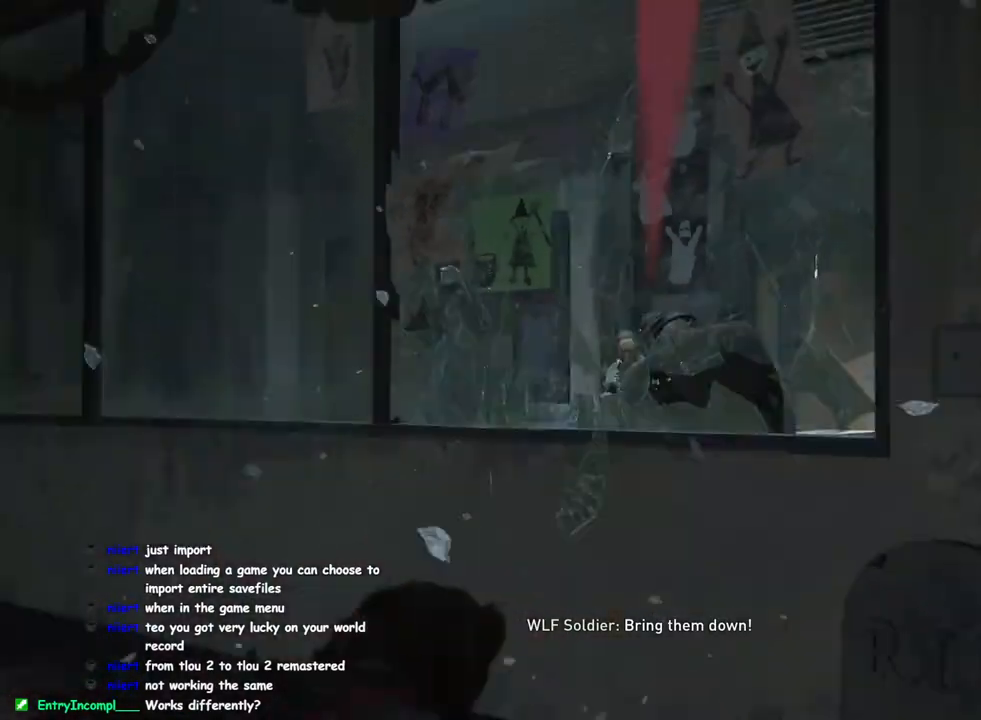
{"buttons": [], "left_stick": "center", "right_stick": "center", "events": [[50, "L2", "up"], [117, "right_stick", "center"], [183, "left_stick", "center"], [367, "START", "down"], [500, "START", "up"]]}
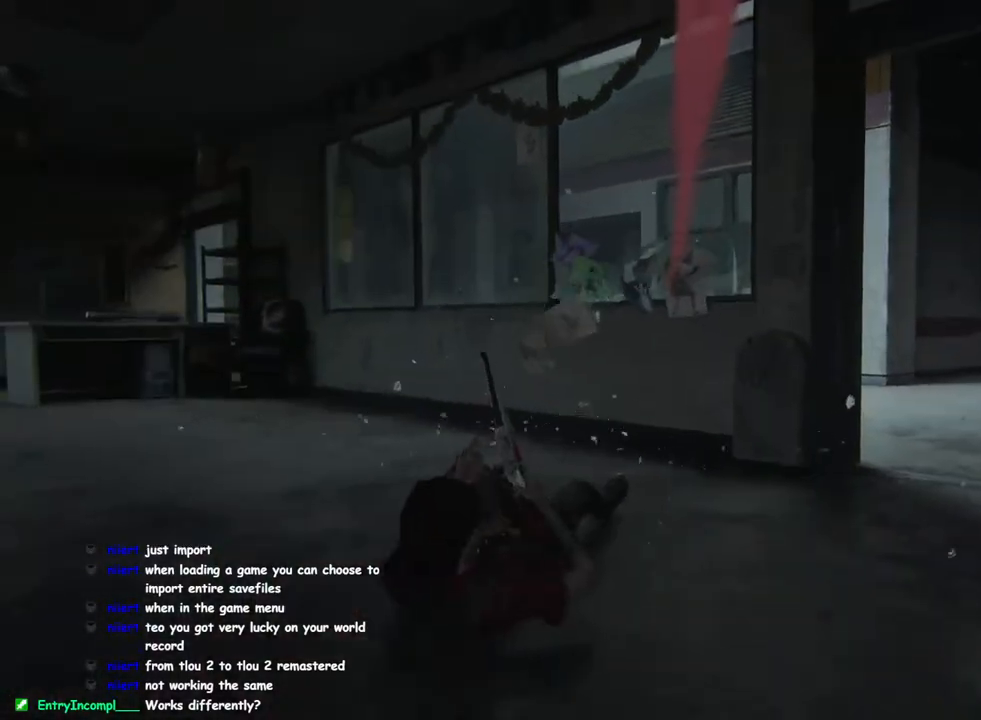
{"buttons": ["CROSS"], "left_stick": "center", "right_stick": "center", "events": [[83, "DPAD_UP", "down"], [200, "DPAD_UP", "up"], [300, "DPAD_UP", "down"], [417, "DPAD_UP", "up"], [450, "CROSS", "down"]]}
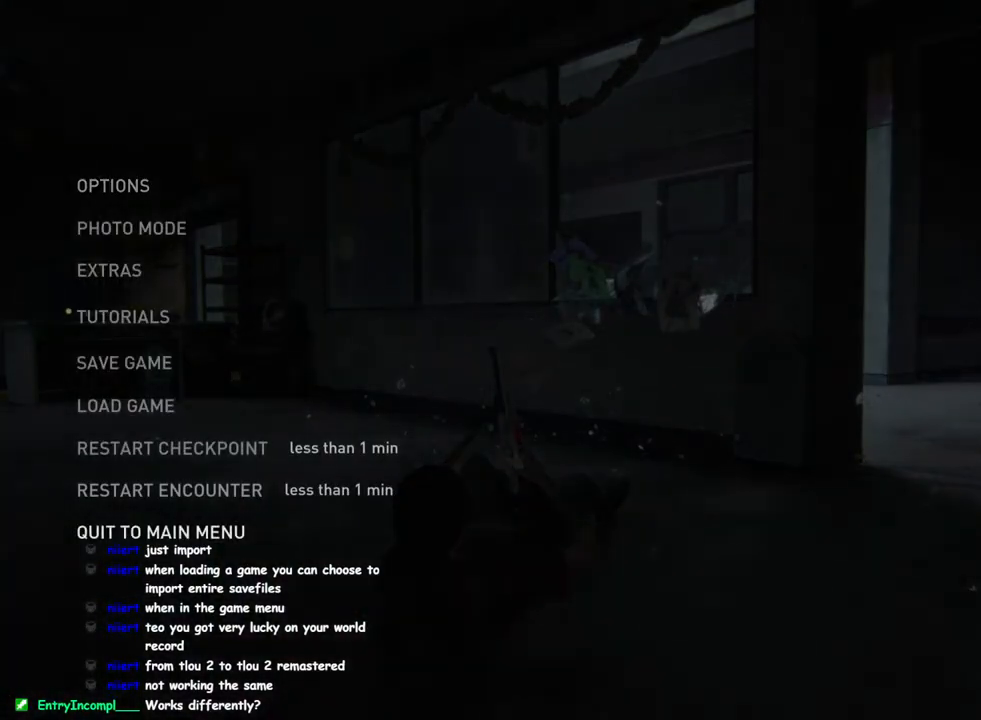
{"buttons": ["CROSS"], "left_stick": "center", "right_stick": "center", "events": [[117, "CROSS", "up"], [183, "DPAD_LEFT", "down"], [300, "DPAD_LEFT", "up"], [450, "CROSS", "down"]]}
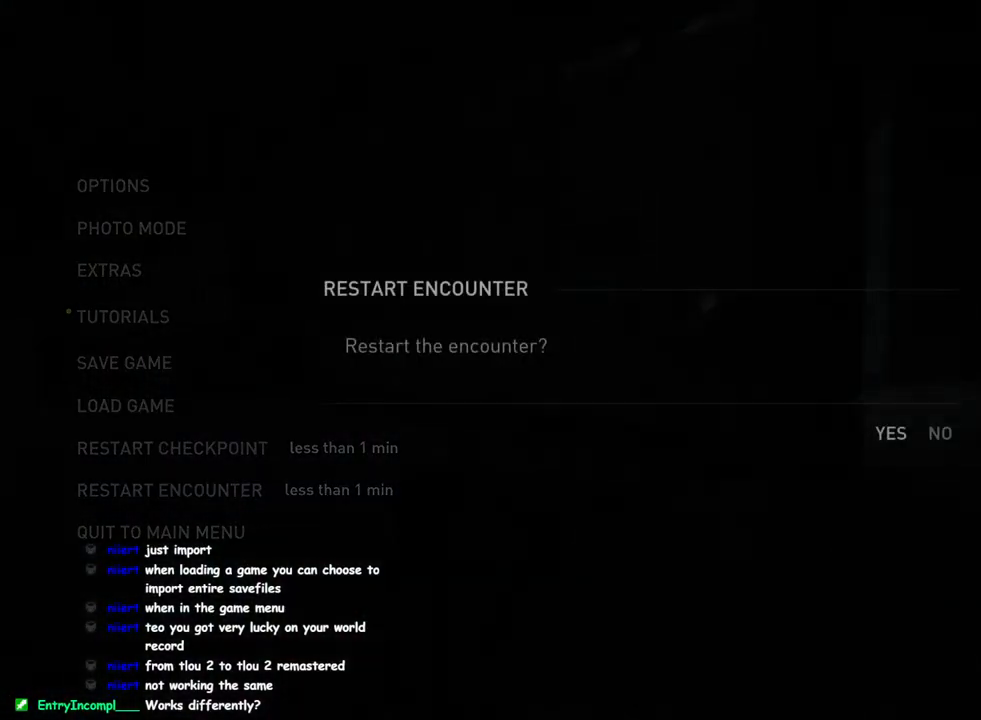
{"buttons": ["L1"], "left_stick": "right", "right_stick": "center", "events": [[100, "CROSS", "up"], [267, "left_stick", "right"], [283, "L1", "down"]]}
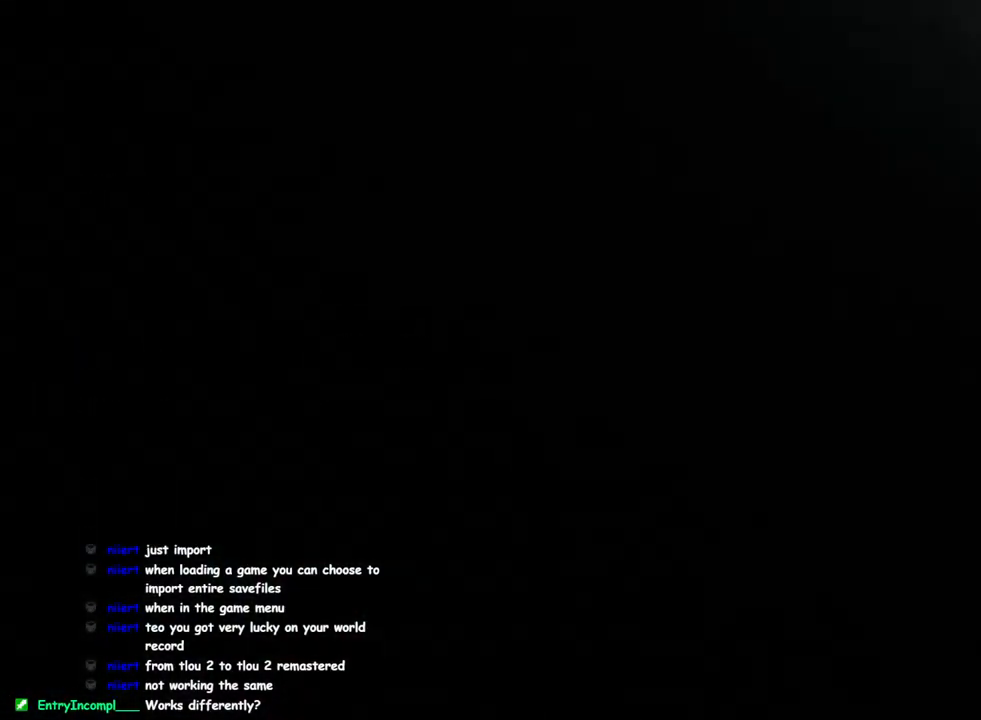
{"buttons": ["L1"], "left_stick": "right", "right_stick": "center", "events": []}
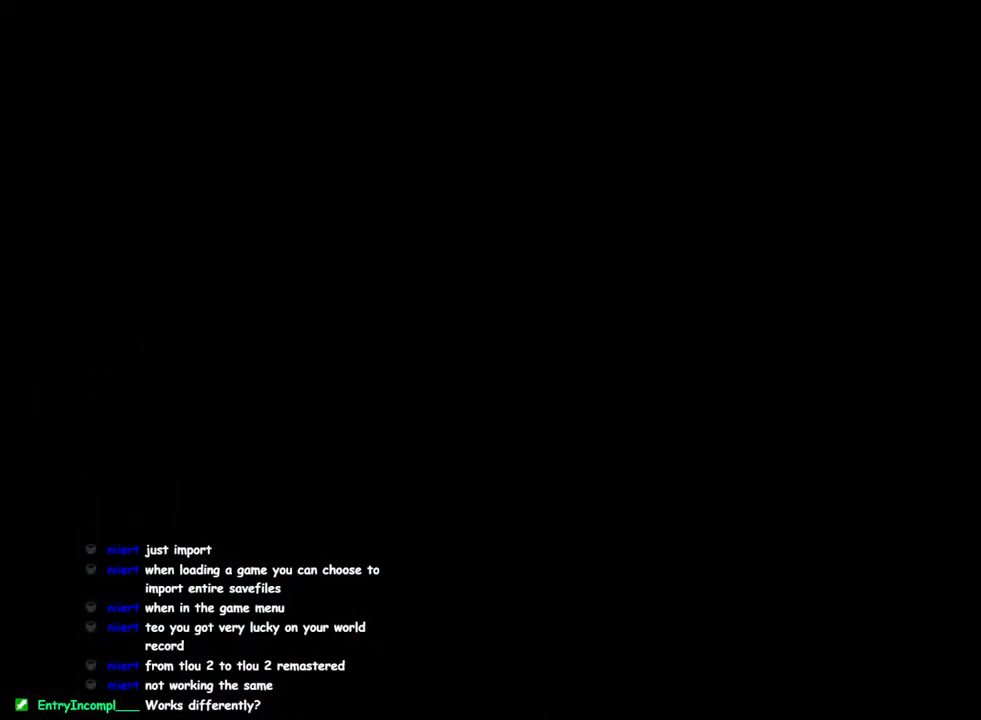
{"buttons": ["L1"], "left_stick": "right", "right_stick": "center", "events": []}
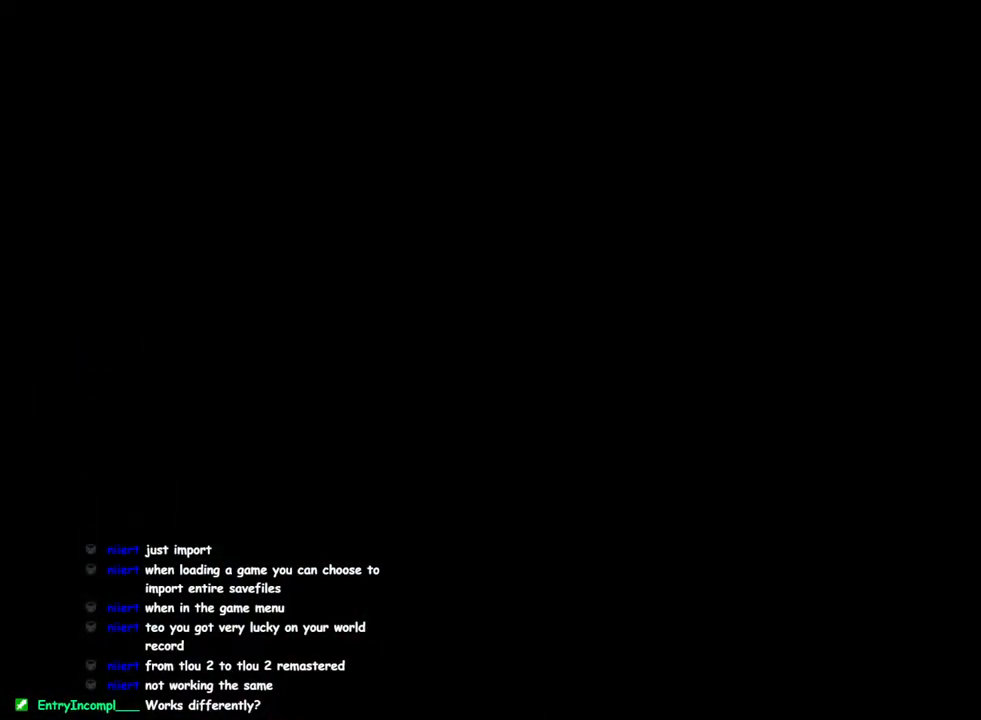
{"buttons": ["L1"], "left_stick": "right", "right_stick": "down", "events": [[317, "DPAD_LEFT", "down"], [433, "DPAD_LEFT", "up"], [450, "right_stick", "down"]]}
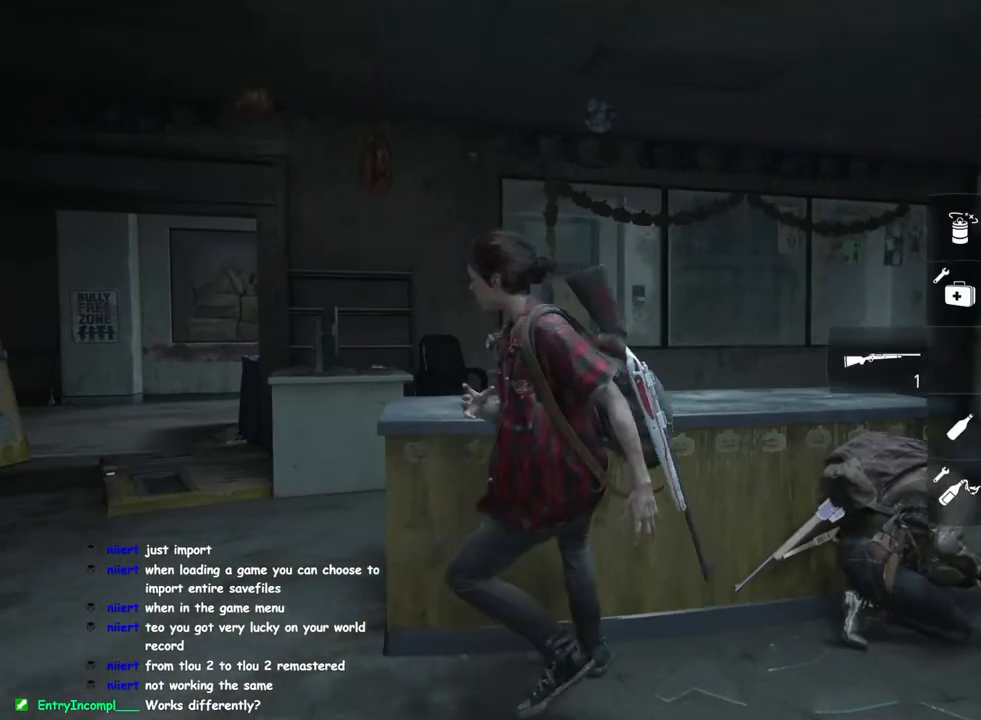
{"buttons": ["L1"], "left_stick": "up-right", "right_stick": "center", "events": [[133, "left_stick", "up-right"], [167, "right_stick", "center"]]}
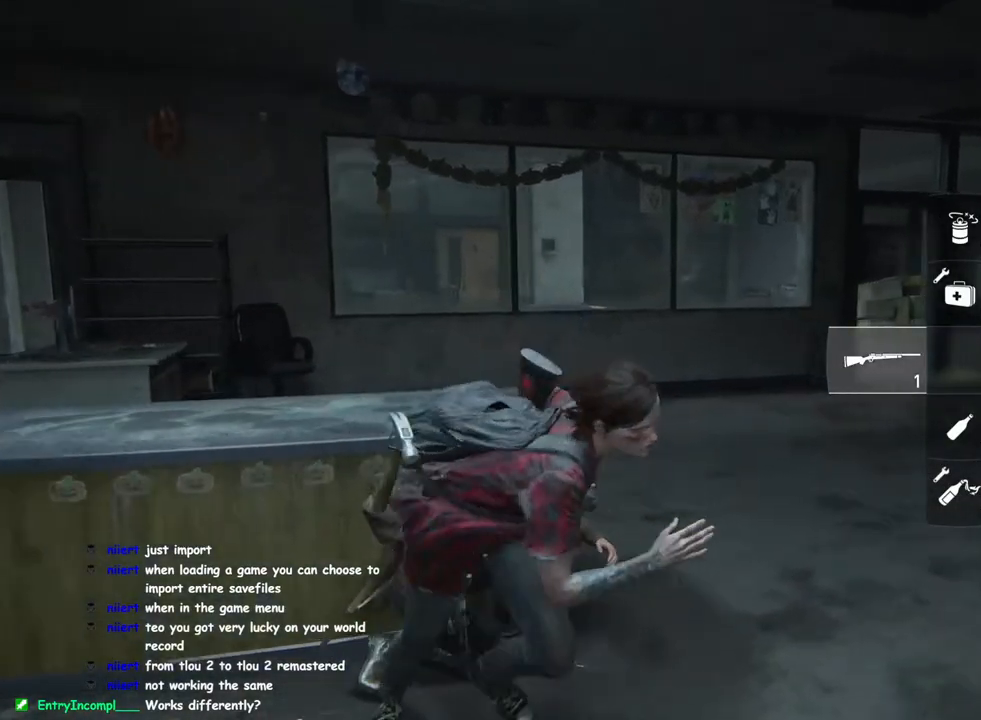
{"buttons": ["L1"], "left_stick": "up-right", "right_stick": "left", "events": [[417, "right_stick", "left"]]}
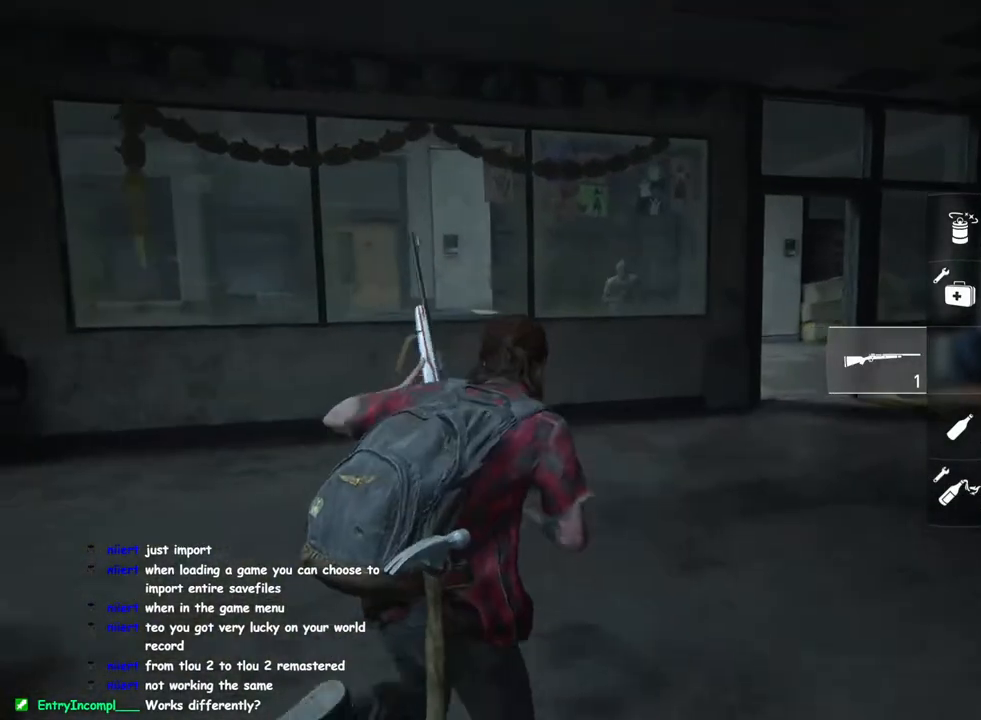
{"buttons": ["CIRCLE", "L1"], "left_stick": "up-right", "right_stick": "center", "events": [[233, "right_stick", "center"], [383, "right_stick", "left"], [467, "CIRCLE", "down"], [467, "right_stick", "center"]]}
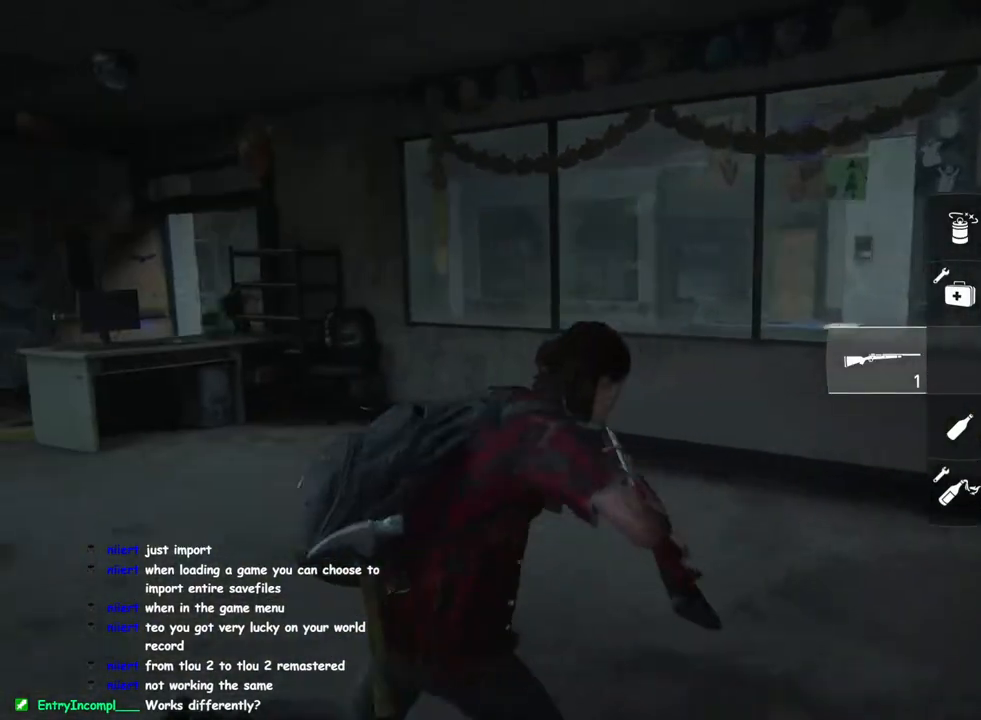
{"buttons": ["L2"], "left_stick": "up-right", "right_stick": "up-left", "events": [[83, "CIRCLE", "up"], [250, "L1", "up"], [283, "L2", "down"], [283, "right_stick", "up"], [350, "right_stick", "up-left"]]}
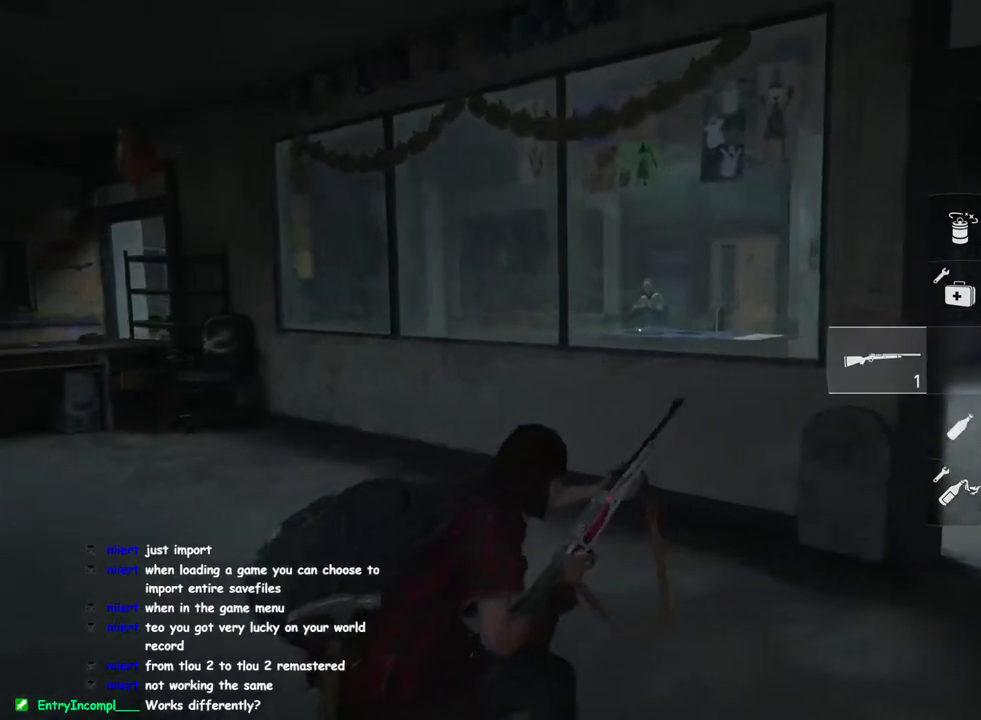
{"buttons": ["L2"], "left_stick": "center", "right_stick": "up-left", "events": [[67, "left_stick", "center"], [133, "right_stick", "center"], [250, "right_stick", "up-left"], [317, "left_stick", "left"], [467, "left_stick", "center"]]}
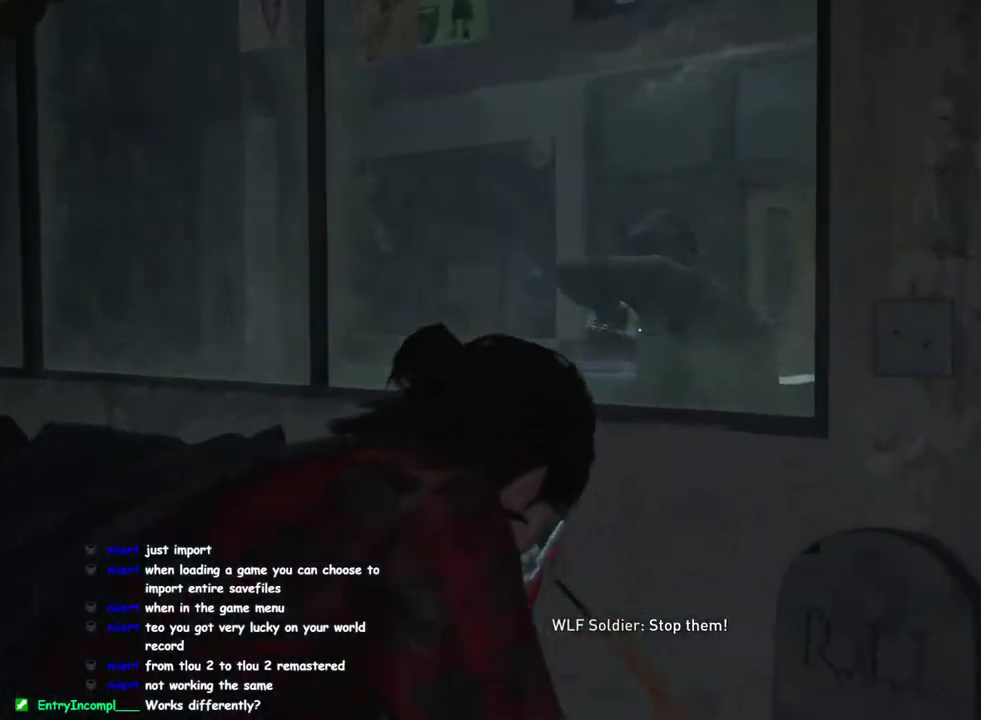
{"buttons": ["L1"], "left_stick": "right", "right_stick": "down-right", "events": [[150, "right_stick", "center"], [233, "R2", "down"], [233, "right_stick", "left"], [317, "left_stick", "right"], [333, "right_stick", "center"], [367, "L2", "up"], [367, "R2", "up"], [383, "L1", "down"], [383, "right_stick", "down"], [433, "right_stick", "down-right"]]}
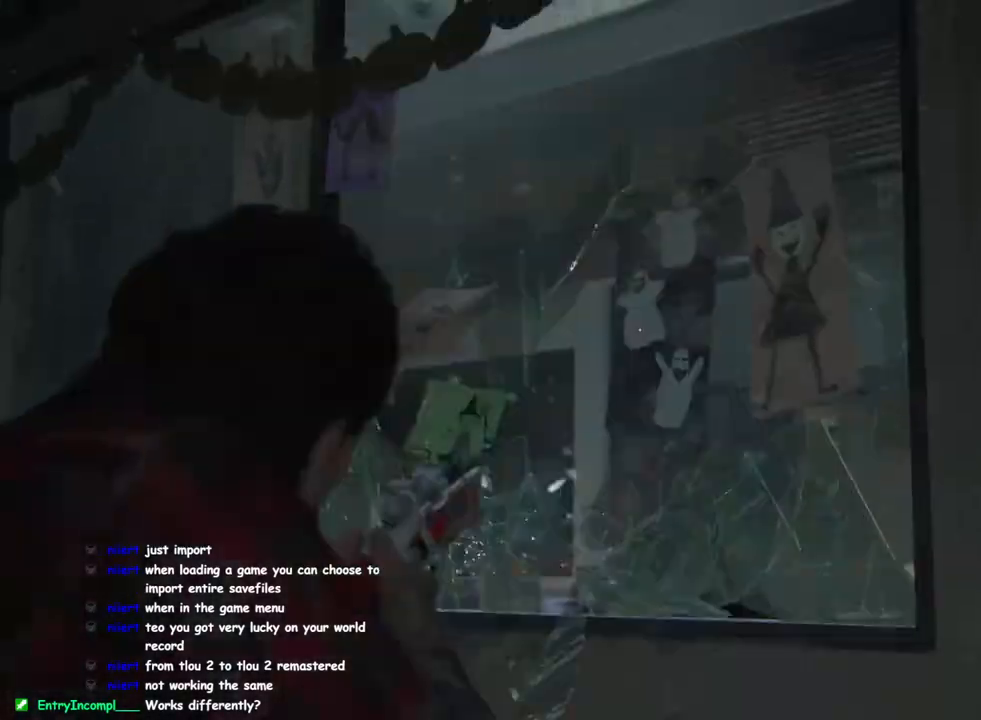
{"buttons": ["L1"], "left_stick": "up", "right_stick": "down", "events": [[150, "left_stick", "up-right"], [333, "right_stick", "down"], [400, "left_stick", "up"]]}
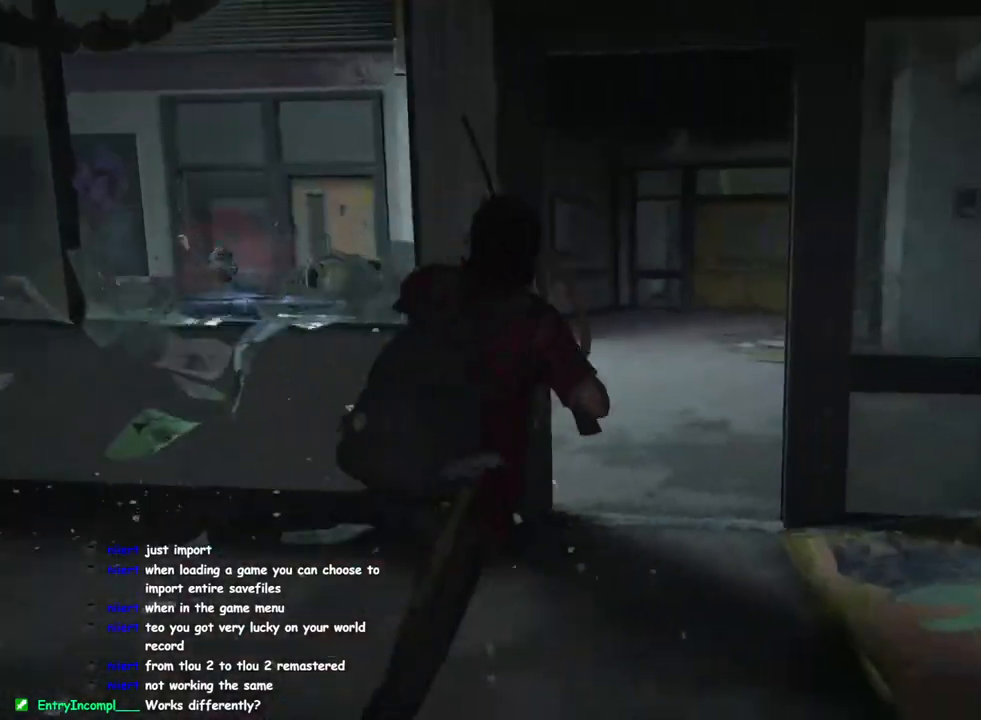
{"buttons": ["L1"], "left_stick": "up", "right_stick": "center", "events": [[150, "right_stick", "down-left"], [283, "right_stick", "center"]]}
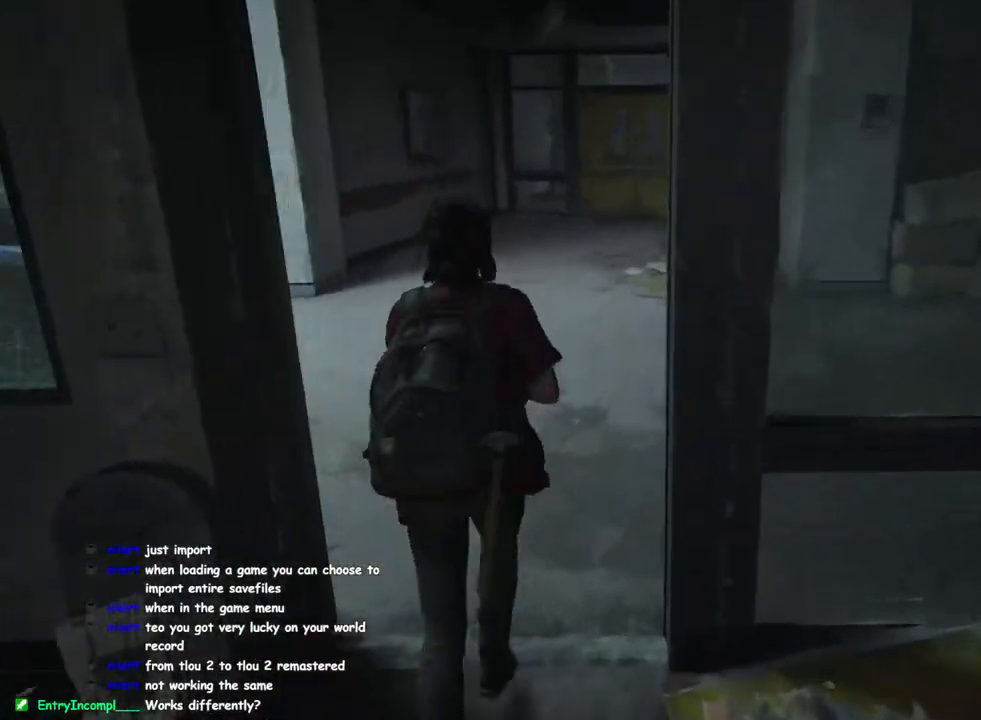
{"buttons": ["L1"], "left_stick": "up", "right_stick": "center", "events": []}
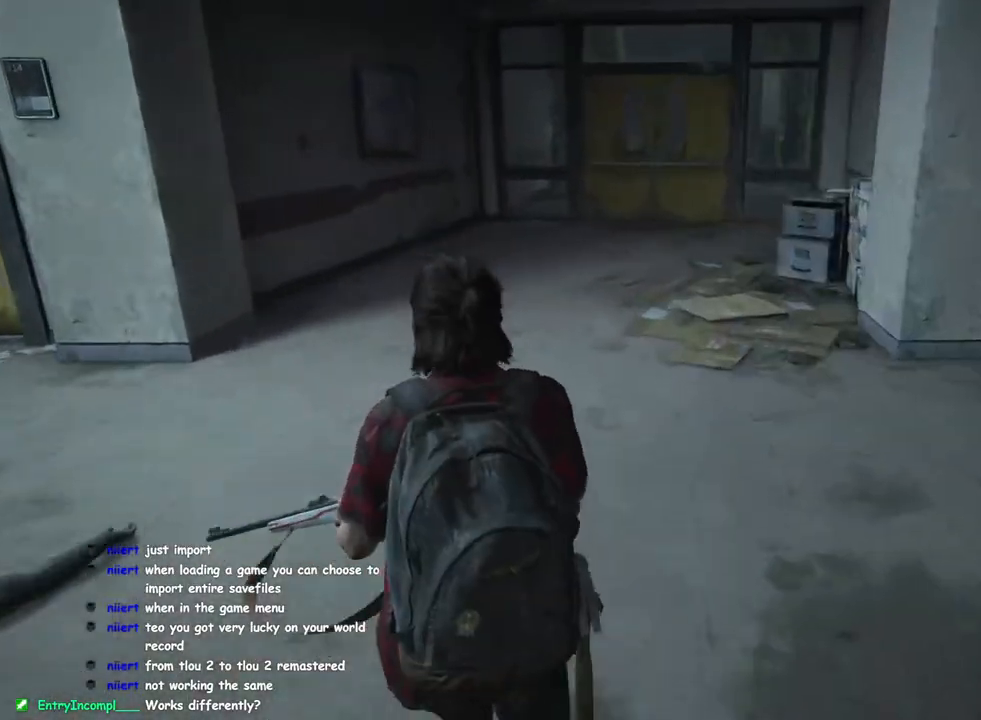
{"buttons": ["L1"], "left_stick": "down-right", "right_stick": "left", "events": [[183, "right_stick", "left"], [300, "left_stick", "right"], [367, "left_stick", "down-right"]]}
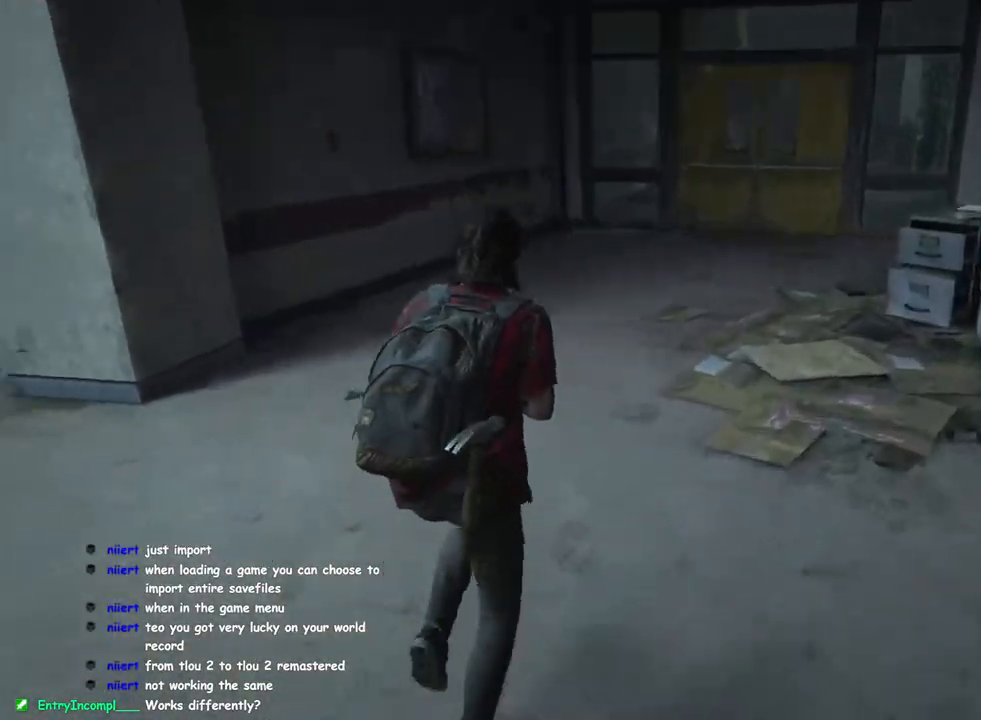
{"buttons": ["L1"], "left_stick": "center", "right_stick": "center", "events": [[33, "left_stick", "down"], [133, "right_stick", "down-left"], [233, "left_stick", "right"], [267, "right_stick", "down-right"], [300, "left_stick", "up-right"], [367, "right_stick", "center"], [467, "left_stick", "center"]]}
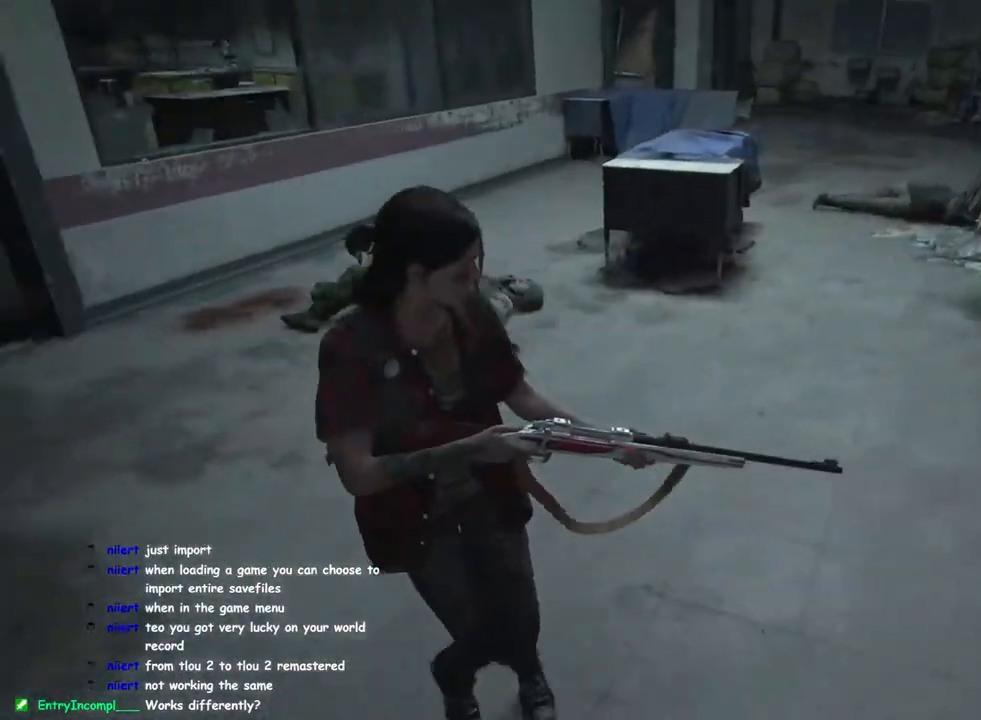
{"buttons": ["L1"], "left_stick": "right", "right_stick": "up-right", "events": [[167, "right_stick", "right"], [267, "left_stick", "right"], [333, "right_stick", "up-right"]]}